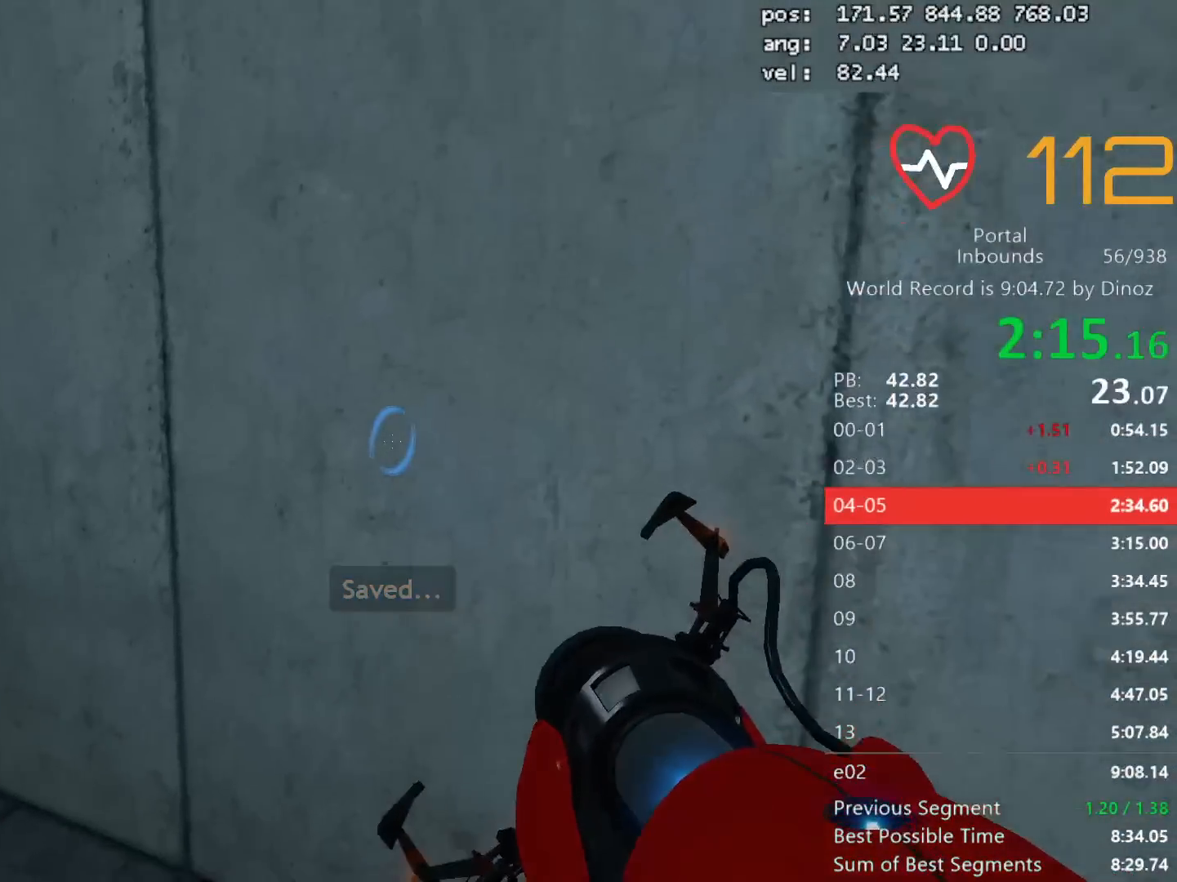
Gameplay with keyboard and mouse; each line is a JSON object with the keys and mouse buttons held at the frame after it. "events" lists presses ("down") and releases ("up") of "a", "alt", "c", "ctrl", "d", "e", "escape", "f", "mb6", "q", "r", "s", "shift", "space", "tab", "tilde", "v", "w", "x", "z", "mouse_left", "mouse_middle", "mouse_right", "mouse_mb4", "mouse_mb5", "mouse_wheel_up" and "mouse_wheel_down" between this image and that frame as [ms after this image, input, new state], when the widget could be followed in between. "mouse_left", "mouse_middle", "mouse_right", "mouse_mb4", "mouse_mb5", "mouse_wheel_up", "mouse_wheel_down" = the "left", "middle", "right", "mb4", "mb5", "wheel_up", "wheel_down" buttons of the "mouse" list. No other keys are recorded. Mouse movement is not recorded. Key names are as the overlay labels them; some are game actions (e.g. jump) rather than physical keys. Not read: 1 2 3 4 5.
{"keys": ["a", "shift"], "mouse": [], "events": [[150, "a", "down"], [150, "mouse_wheel_down", "down"], [150, "shift", "down"], [183, "s", "up"], [233, "mouse_wheel_down", "up"]]}
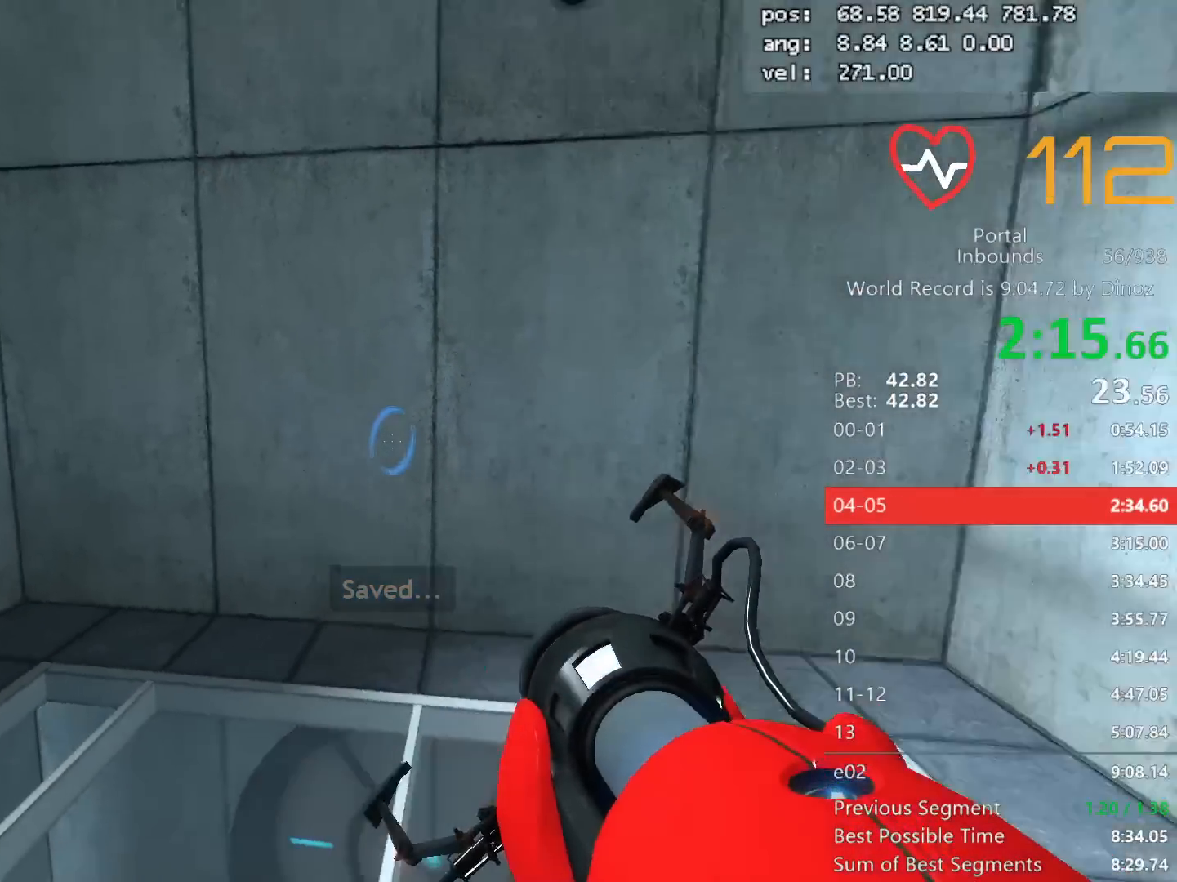
{"keys": ["d", "shift"], "mouse": []}
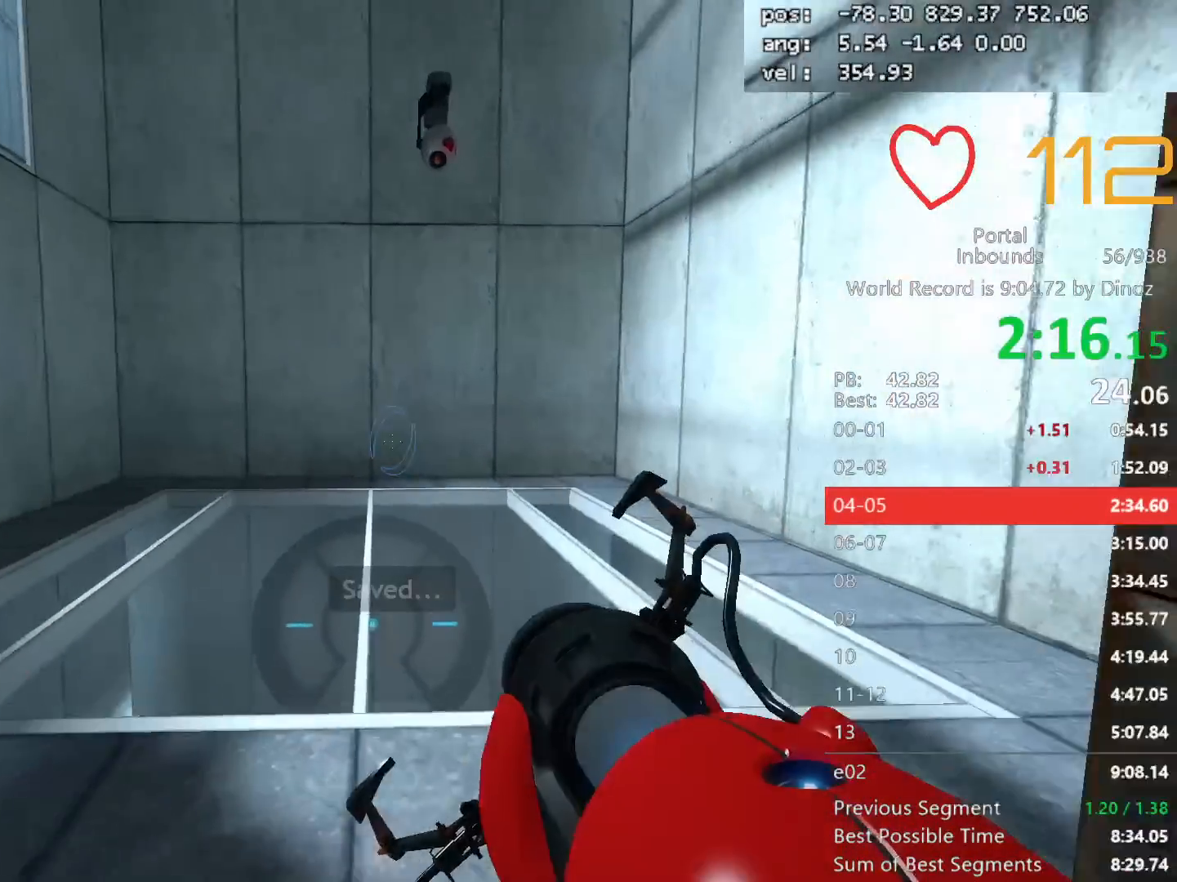
{"keys": ["shift"], "mouse": ["wheel_down"], "events": [[33, "a", "down"], [33, "d", "up"], [183, "a", "up"], [317, "mouse_left", "down"], [317, "mouse_wheel_down", "down"], [367, "d", "down"], [450, "d", "up"], [450, "mouse_left", "up"]]}
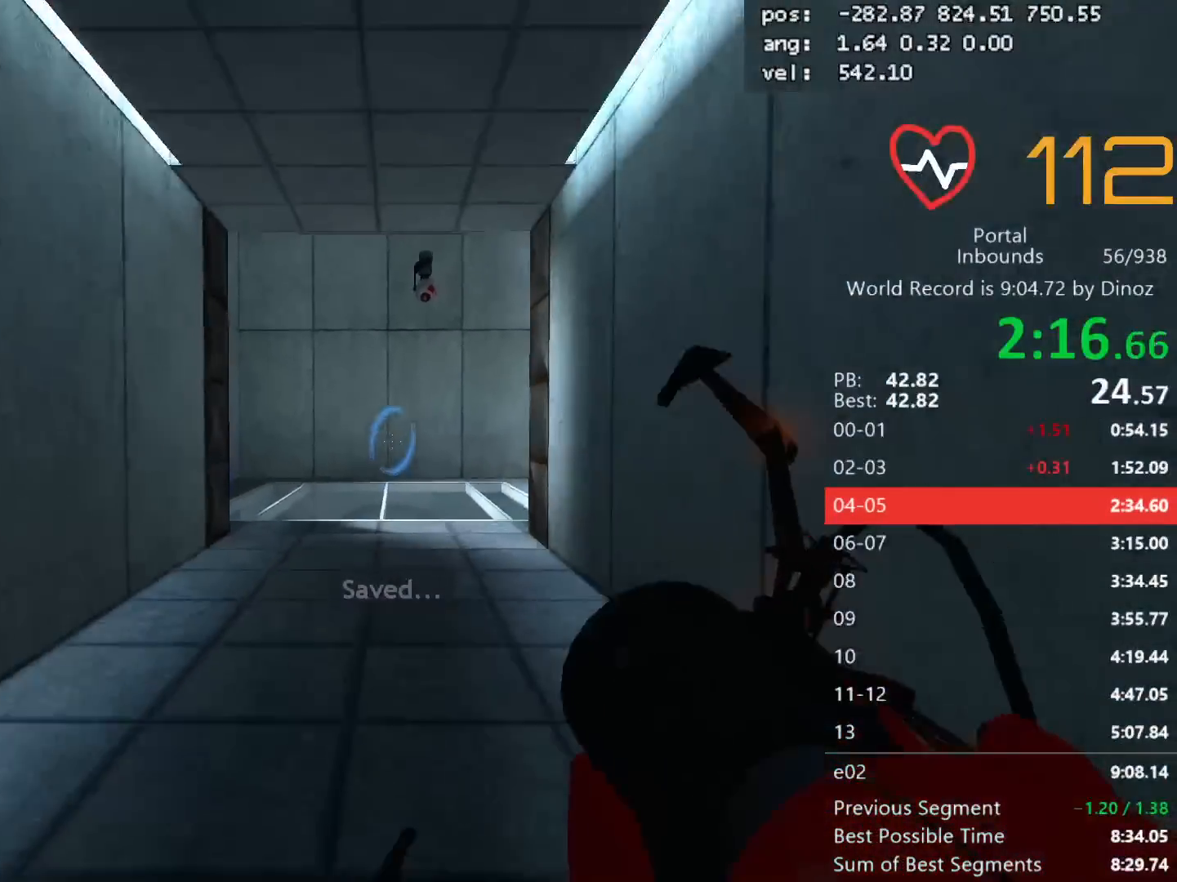
{"keys": ["shift"], "mouse": ["wheel_up"]}